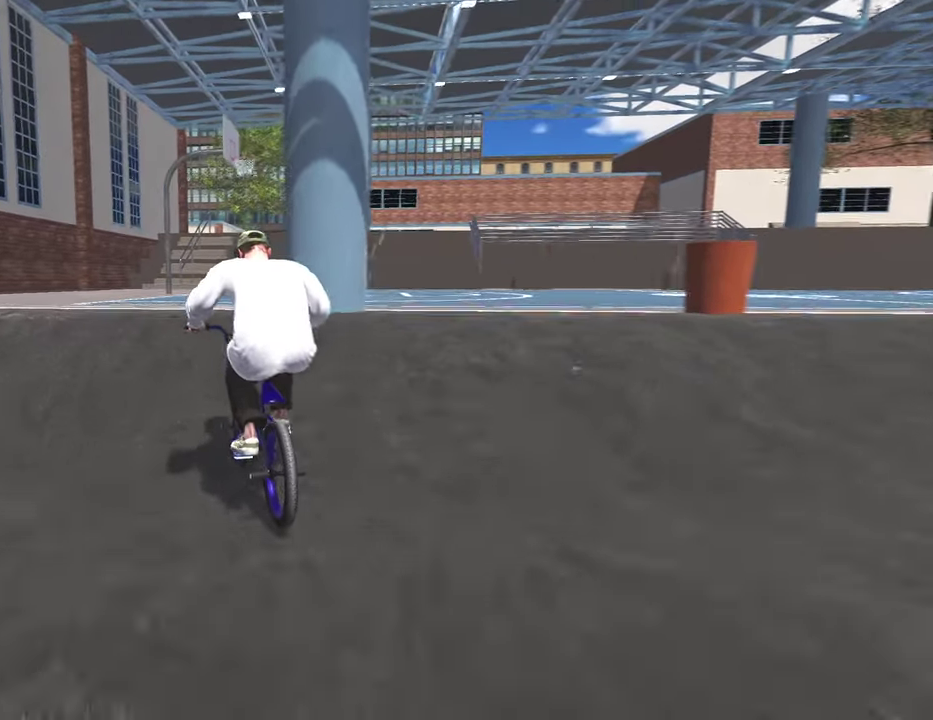
Gameplay with a controller (Xbox layout); each line is a JSON object with the inputs held at the frame after it (dt_ms = milliseconds from this image to that frame). "events" lists button and stick changes between this image and that frame as [ms after this image, input, new state], when the widget could be followed in between.
{"dt_ms": 400, "buttons": [], "left_stick": "center", "right_stick": "center", "events": [[117, "right_stick", "up"], [283, "right_stick", "center"], [333, "L2", "up"], [383, "left_stick", "center"]]}
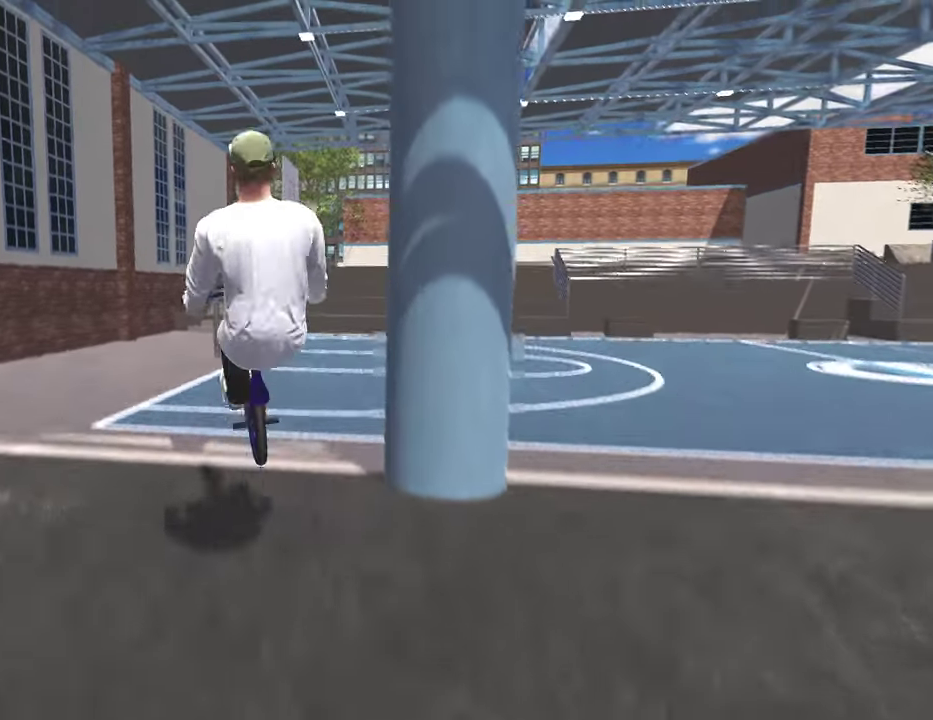
{"dt_ms": 600, "buttons": [], "left_stick": "center", "right_stick": "center", "events": [[67, "R1", "down"], [67, "right_stick", "up"], [83, "L1", "down"], [517, "L1", "up"], [517, "R1", "up"], [533, "right_stick", "center"]]}
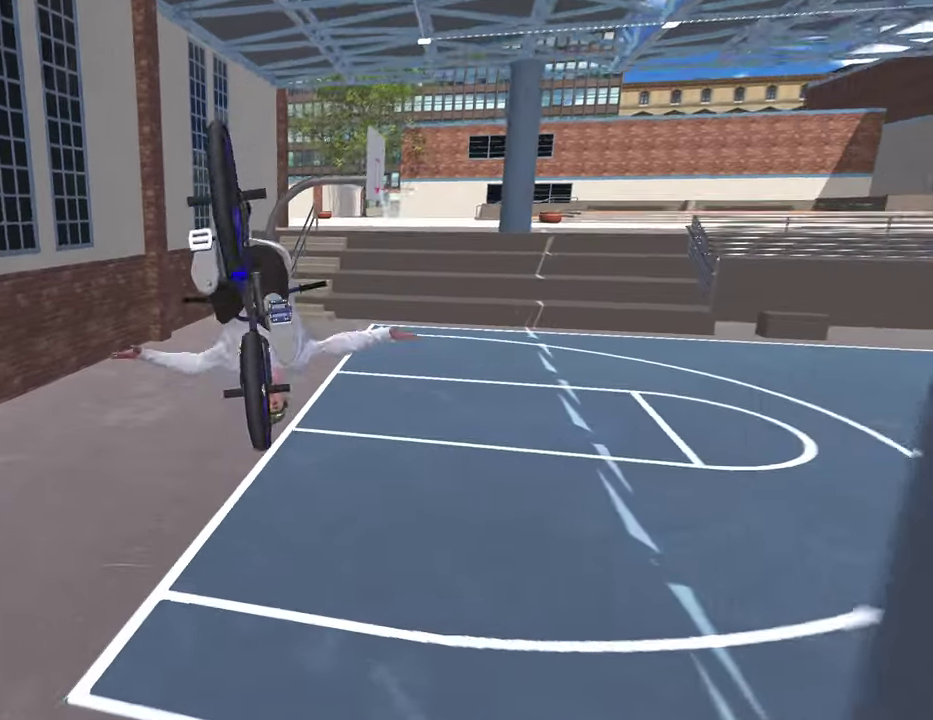
{"dt_ms": 300, "buttons": [], "left_stick": "center", "right_stick": "center", "events": []}
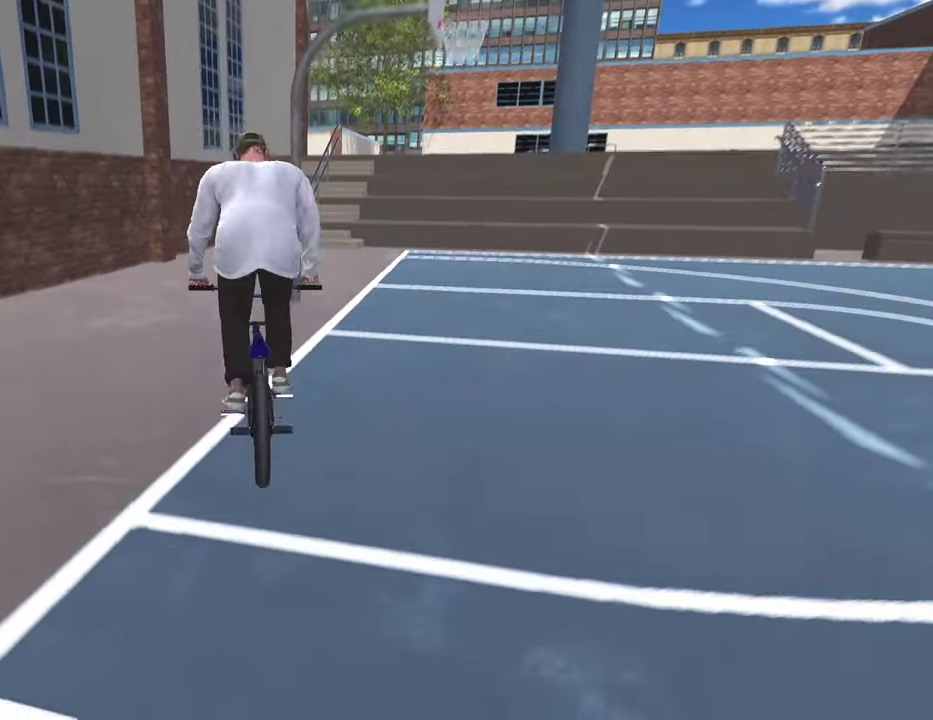
{"dt_ms": 800, "buttons": [], "left_stick": "center", "right_stick": "center", "events": [[17, "left_stick", "up"], [83, "A", "down"], [167, "left_stick", "up-right"], [417, "left_stick", "up-left"], [483, "A", "up"], [550, "left_stick", "center"], [667, "DPAD_DOWN", "down"], [800, "DPAD_DOWN", "up"]]}
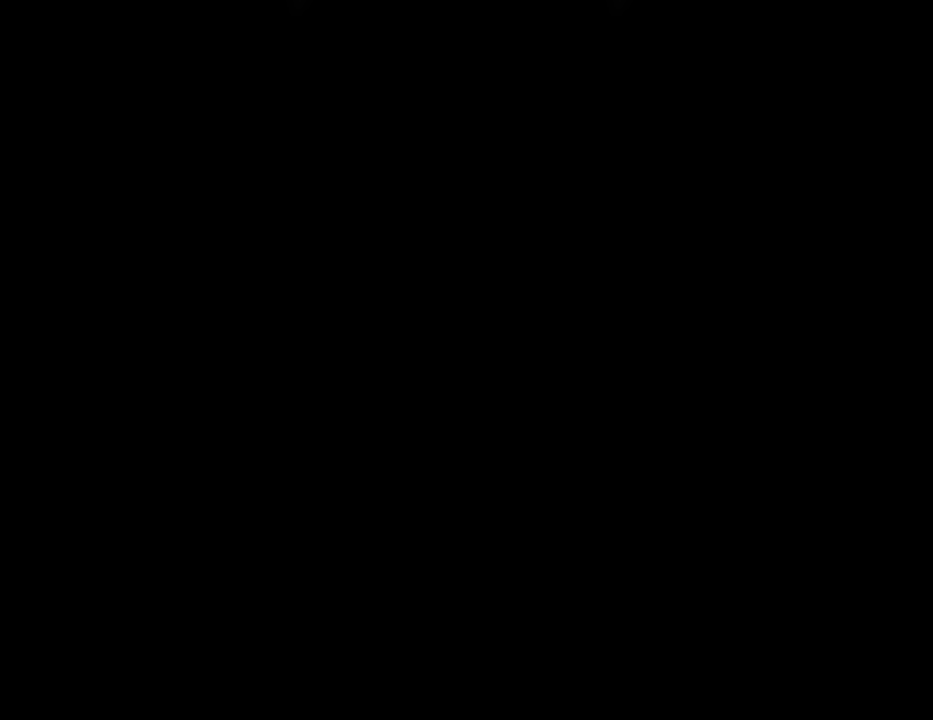
{"dt_ms": 400, "buttons": [], "left_stick": "center", "right_stick": "center", "events": []}
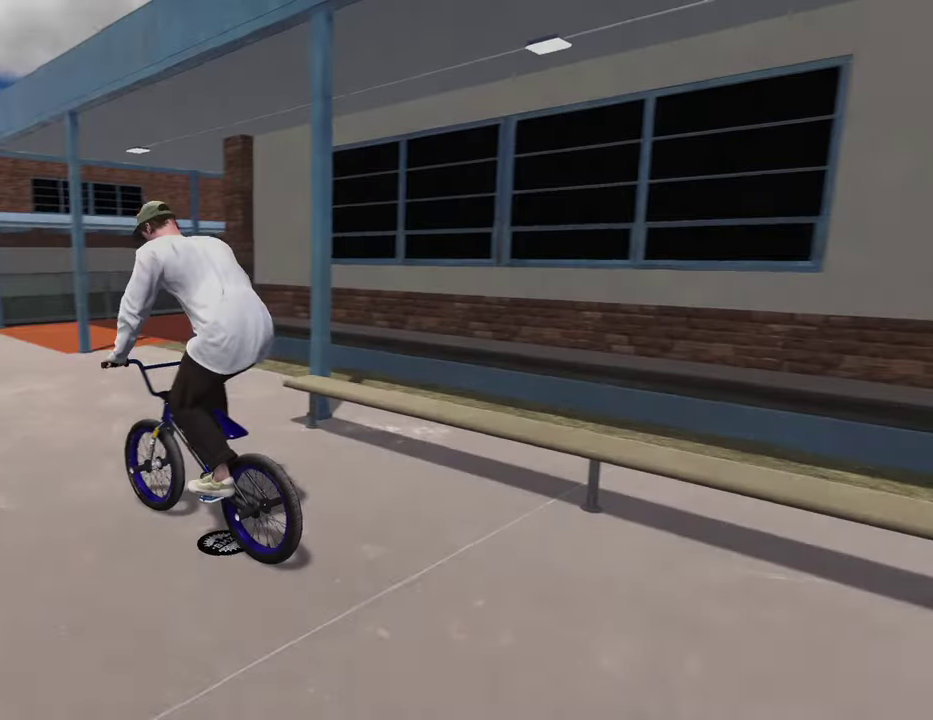
{"dt_ms": 500, "buttons": [], "left_stick": "center", "right_stick": "center", "events": []}
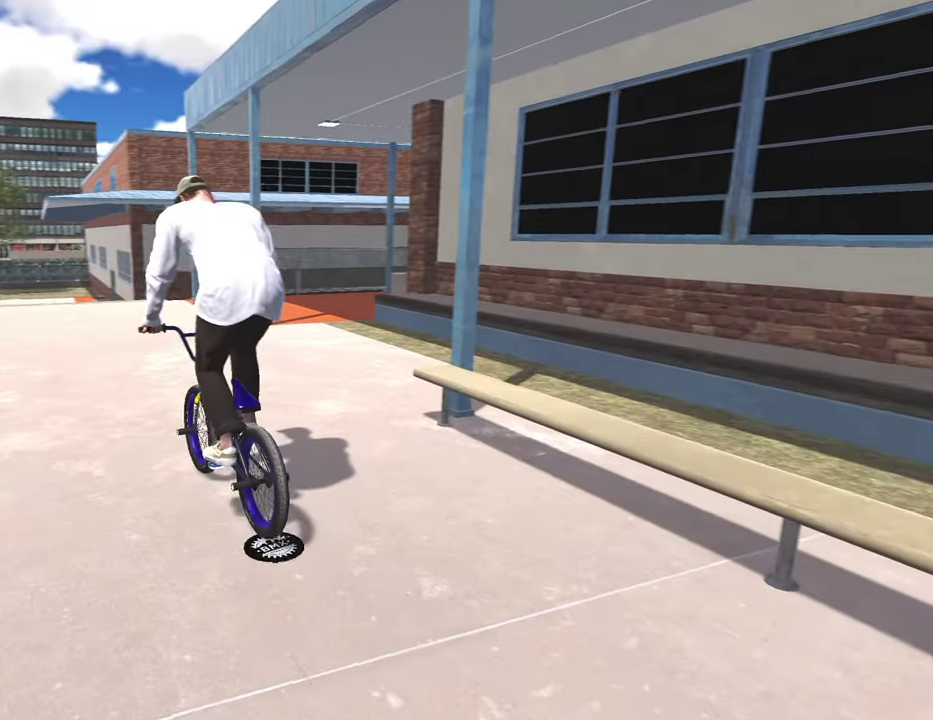
{"dt_ms": 500, "buttons": [], "left_stick": "center", "right_stick": "center", "events": []}
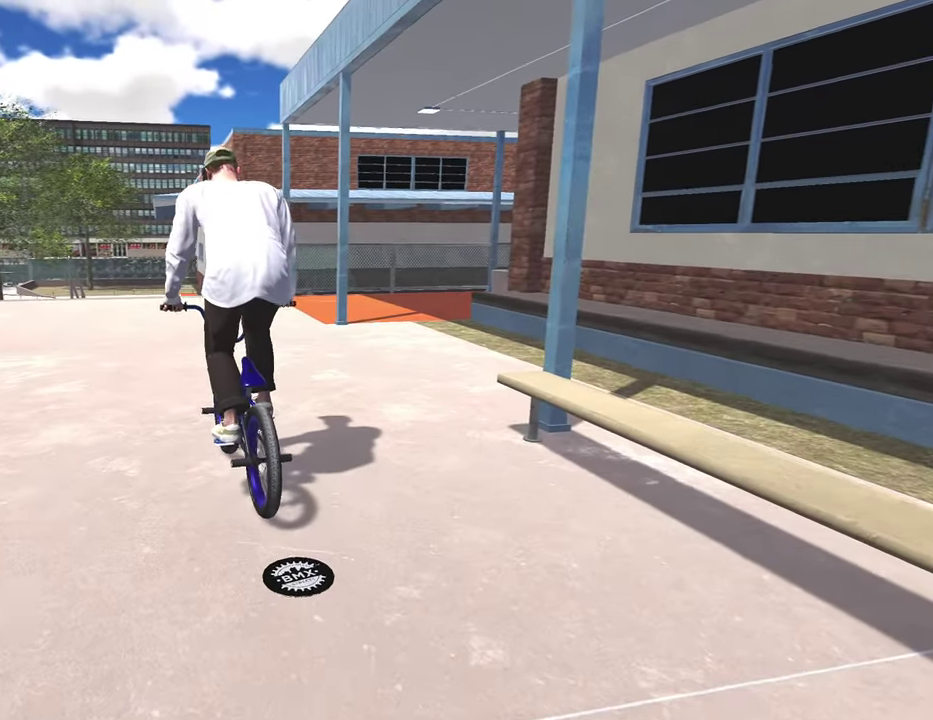
{"dt_ms": 500, "buttons": [], "left_stick": "center", "right_stick": "center", "events": []}
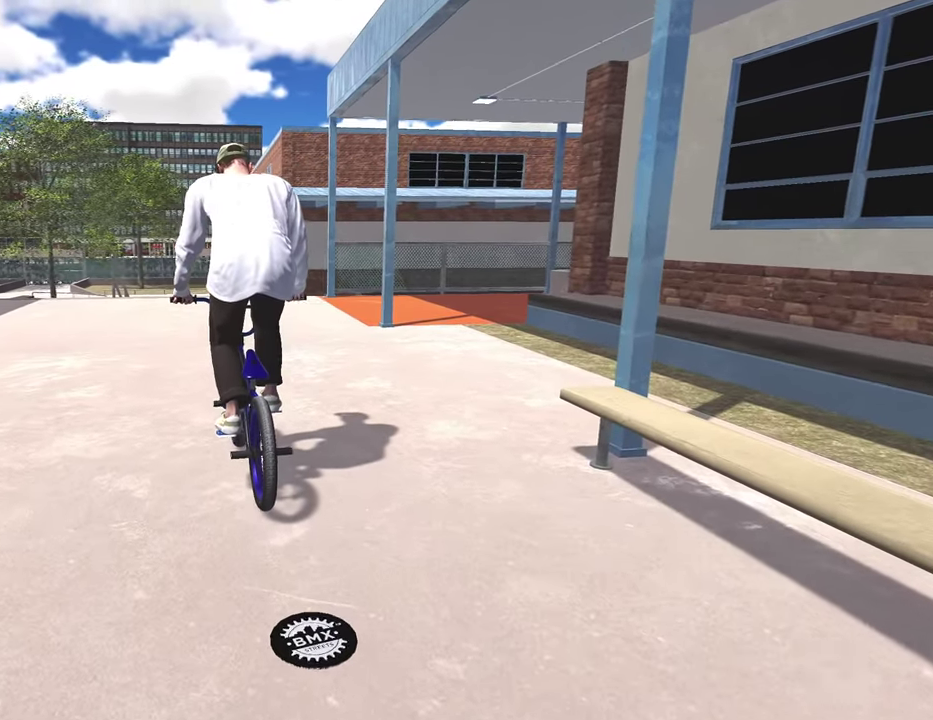
{"dt_ms": 700, "buttons": [], "left_stick": "center", "right_stick": "center", "events": []}
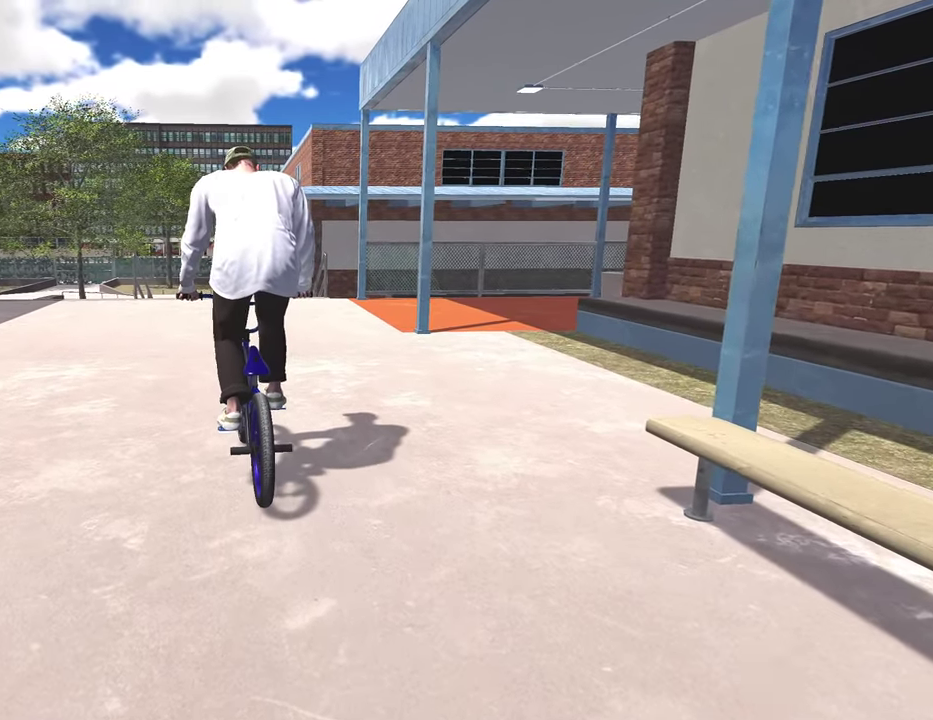
{"dt_ms": 300, "buttons": [], "left_stick": "center", "right_stick": "center", "events": []}
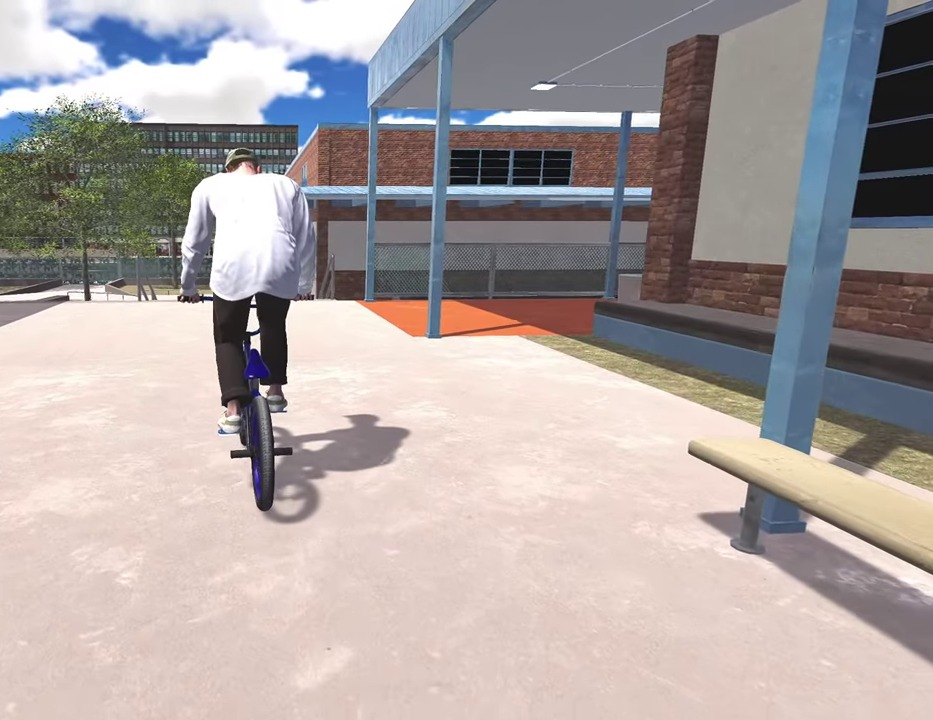
{"dt_ms": 500, "buttons": [], "left_stick": "up", "right_stick": "center", "events": [[83, "A", "down"], [350, "left_stick", "up"], [433, "A", "up"]]}
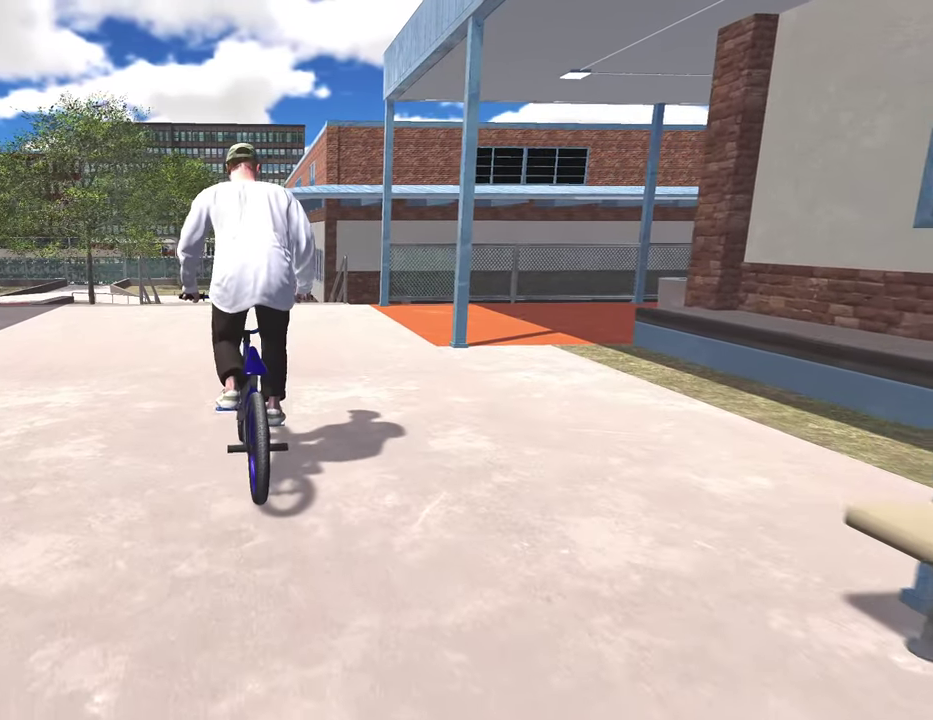
{"dt_ms": 400, "buttons": [], "left_stick": "up", "right_stick": "center", "events": [[67, "A", "down"], [200, "A", "up"], [283, "A", "down"], [400, "A", "up"]]}
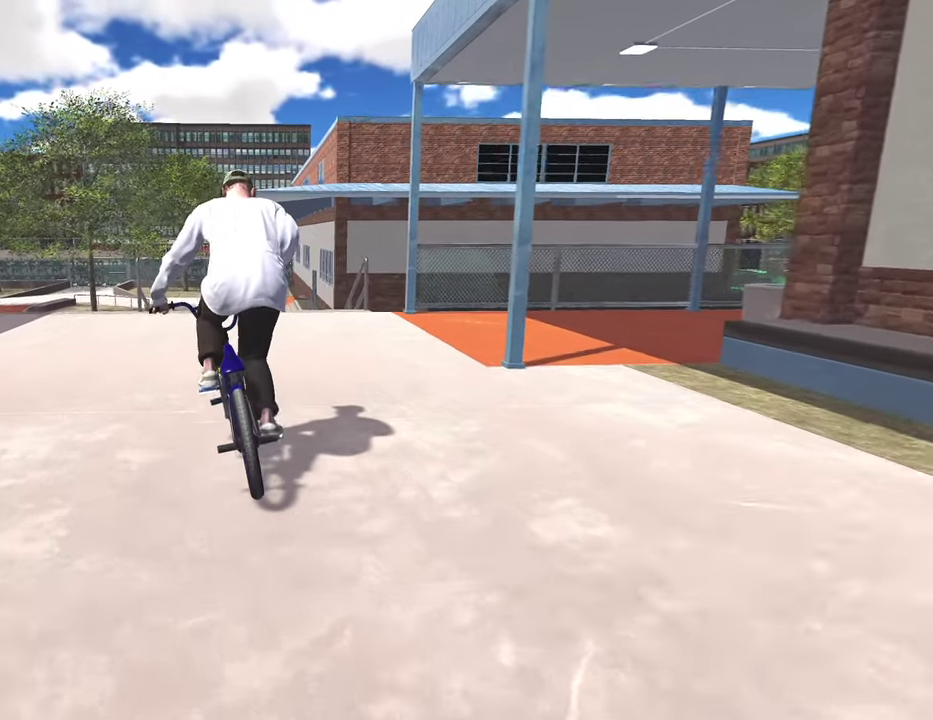
{"dt_ms": 800, "buttons": [], "left_stick": "center", "right_stick": "center", "events": [[117, "A", "down"], [217, "A", "up"], [417, "left_stick", "center"]]}
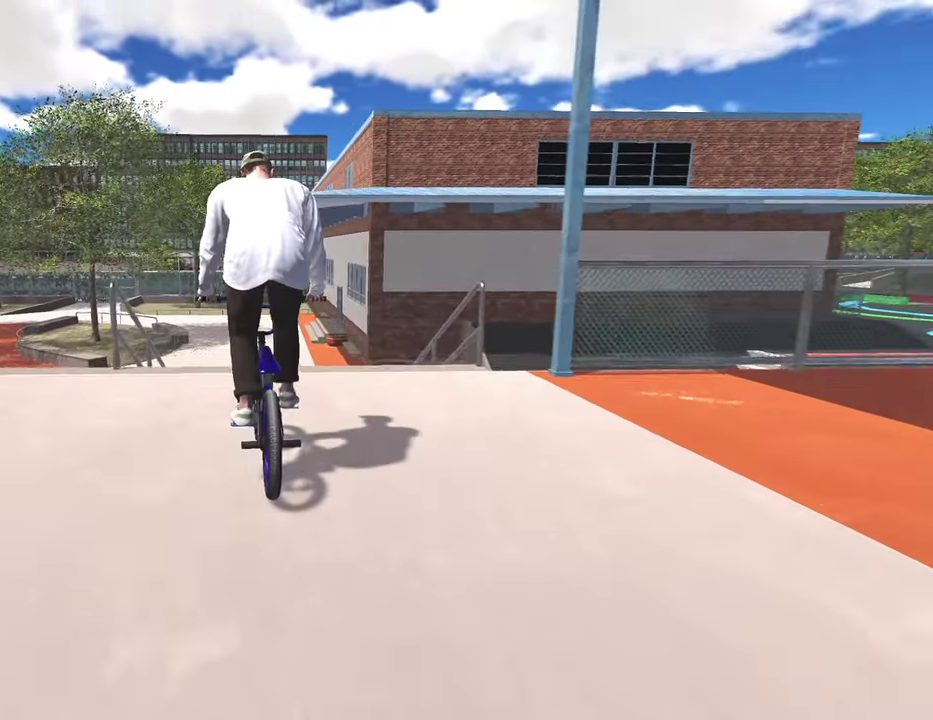
{"dt_ms": 300, "buttons": [], "left_stick": "center", "right_stick": "center", "events": []}
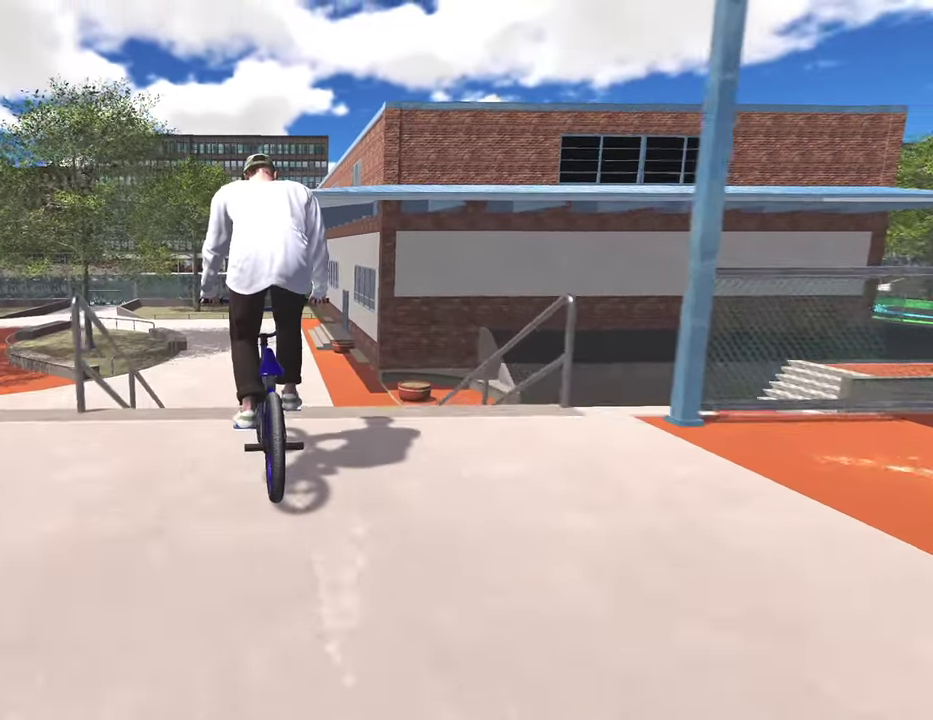
{"dt_ms": 500, "buttons": [], "left_stick": "center", "right_stick": "center", "events": [[167, "DPAD_DOWN", "down"], [283, "DPAD_DOWN", "up"]]}
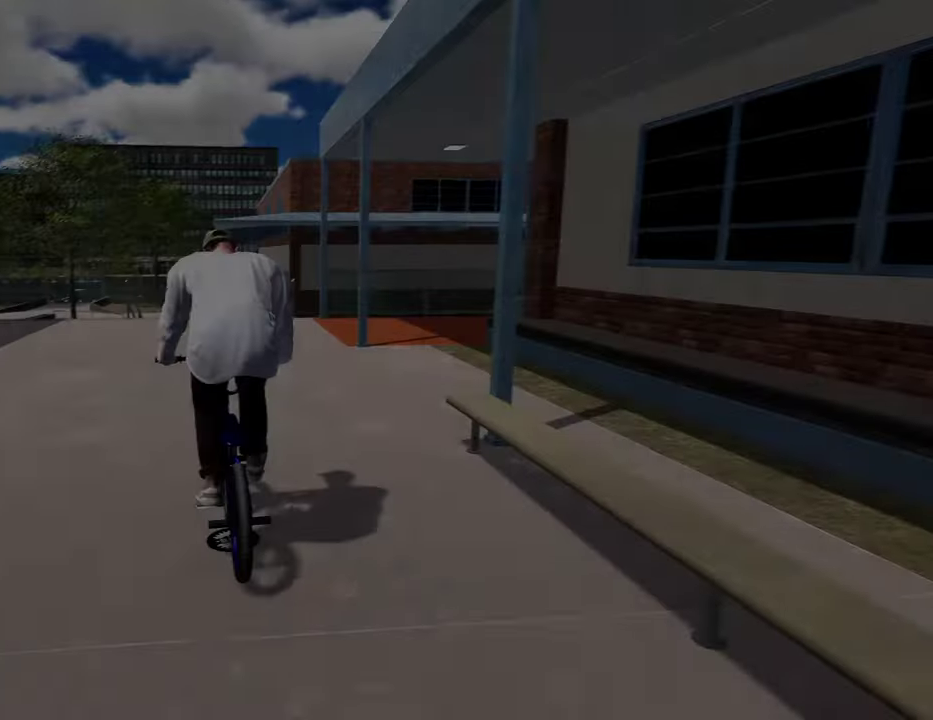
{"dt_ms": 500, "buttons": ["A"], "left_stick": "up", "right_stick": "center", "events": [[17, "A", "down"], [67, "left_stick", "up"]]}
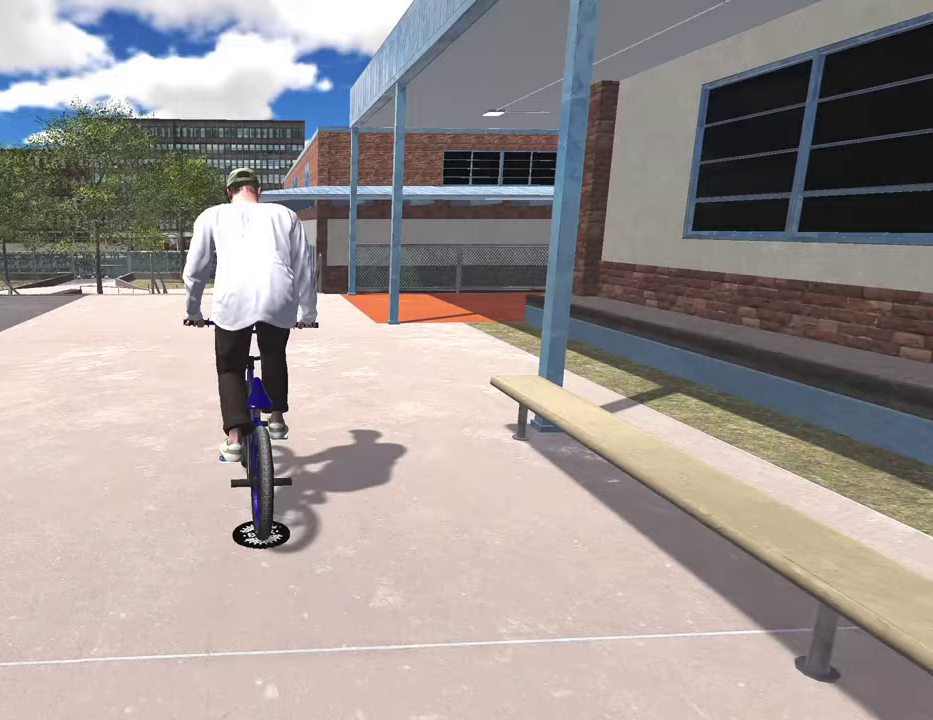
{"dt_ms": 500, "buttons": ["A"], "left_stick": "up", "right_stick": "center", "events": []}
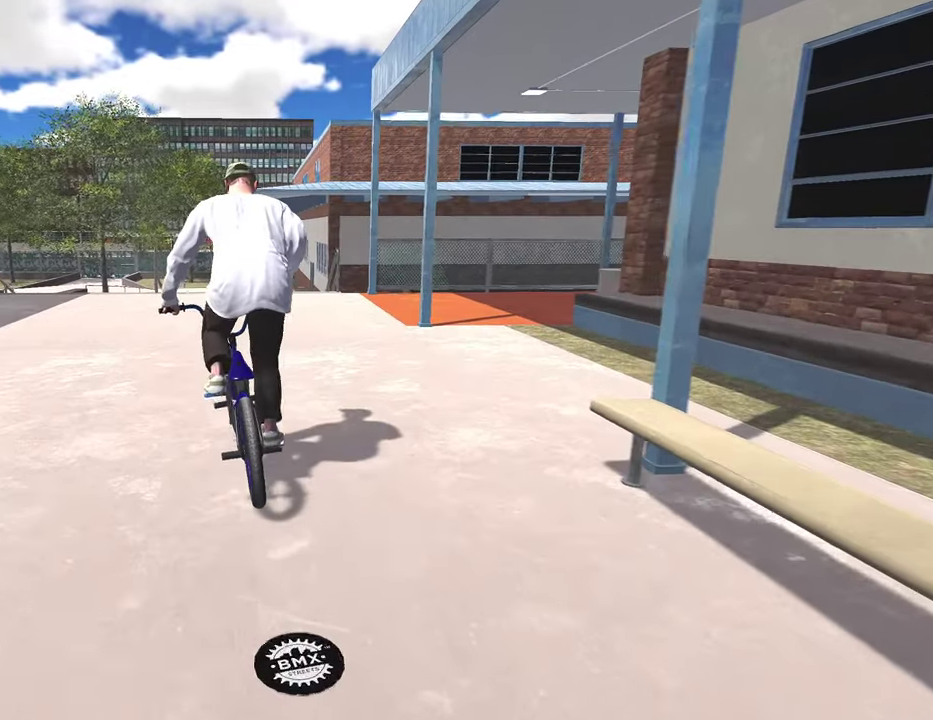
{"dt_ms": 300, "buttons": [], "left_stick": "up", "right_stick": "center", "events": [[267, "A", "up"]]}
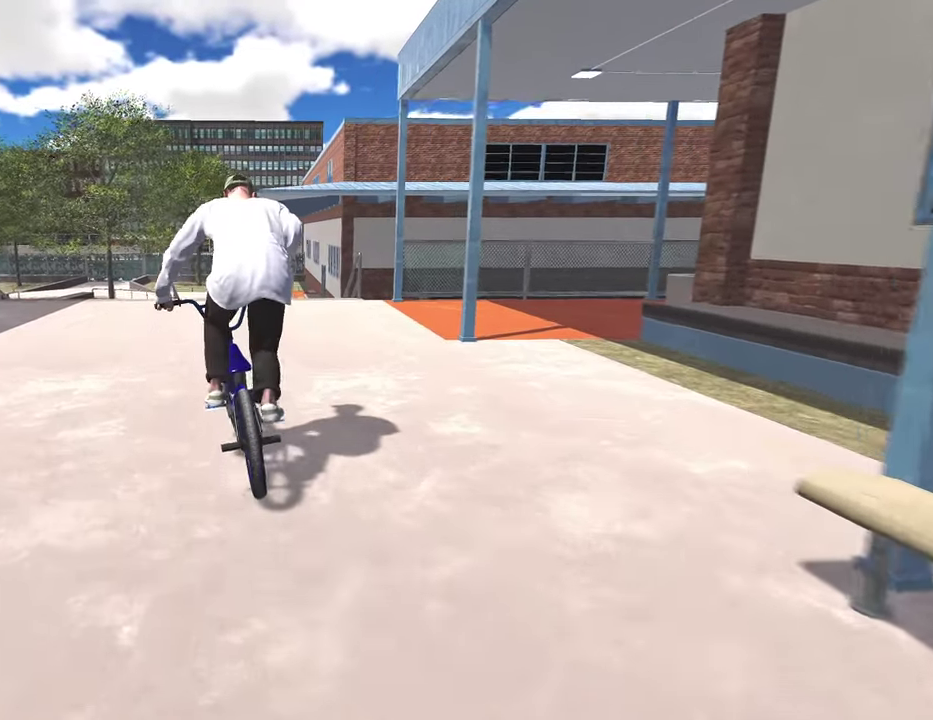
{"dt_ms": 800, "buttons": [], "left_stick": "right", "right_stick": "center", "events": [[33, "left_stick", "center"], [283, "left_stick", "left"], [367, "left_stick", "center"], [800, "left_stick", "right"]]}
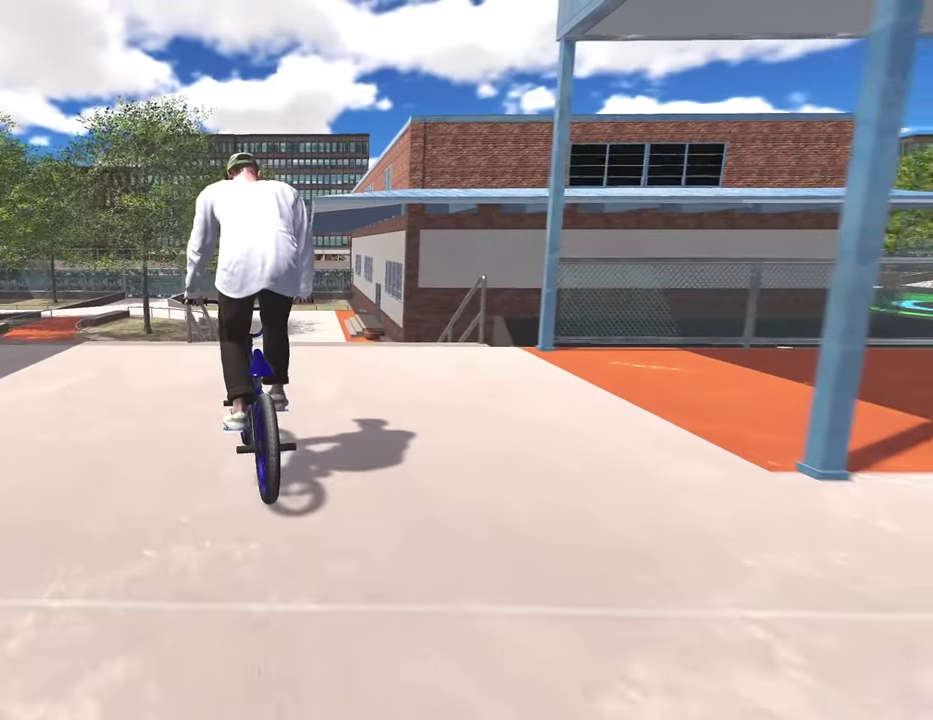
{"dt_ms": 400, "buttons": ["L2", "R2"], "left_stick": "center", "right_stick": "down", "events": [[67, "left_stick", "center"], [333, "R2", "down"], [333, "right_stick", "down"], [350, "L2", "down"]]}
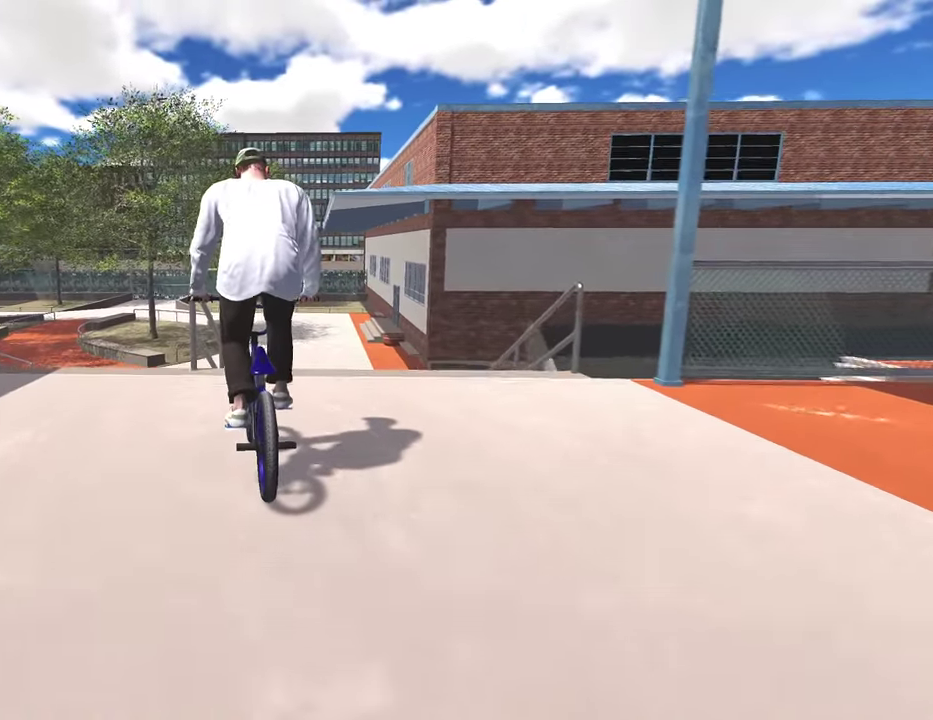
{"dt_ms": 400, "buttons": ["L2", "R2"], "left_stick": "center", "right_stick": "up", "events": [[267, "right_stick", "up"]]}
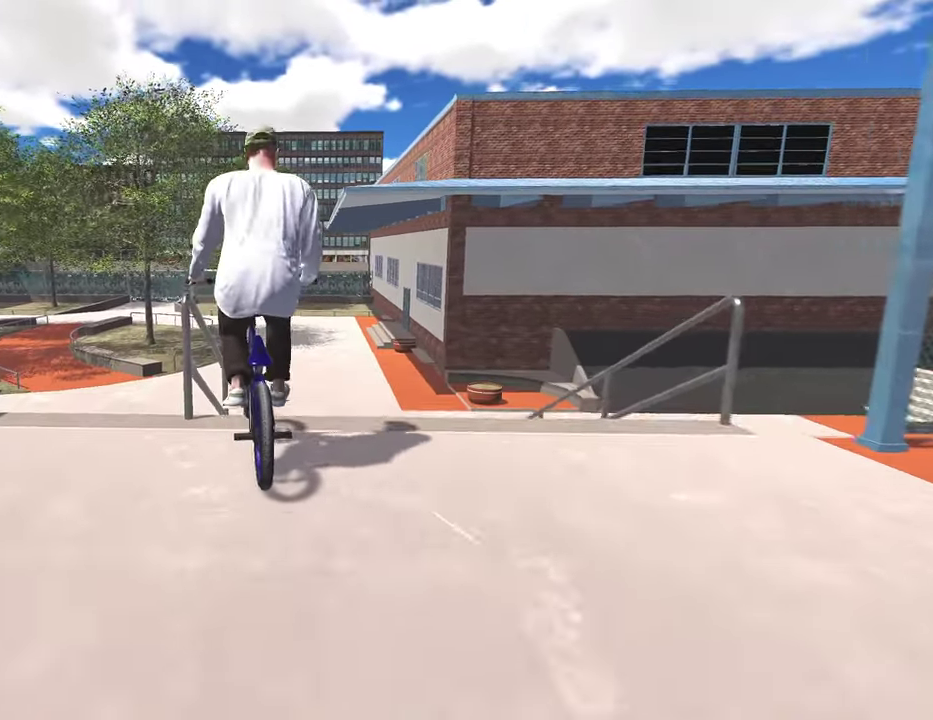
{"dt_ms": 800, "buttons": ["L2", "R2"], "left_stick": "right", "right_stick": "down-left", "events": [[17, "R2", "up"], [17, "right_stick", "center"], [50, "L2", "up"], [200, "L2", "down"], [200, "R2", "down"], [200, "right_stick", "up"], [350, "right_stick", "up-left"], [500, "right_stick", "left"], [617, "left_stick", "right"], [733, "right_stick", "down-left"]]}
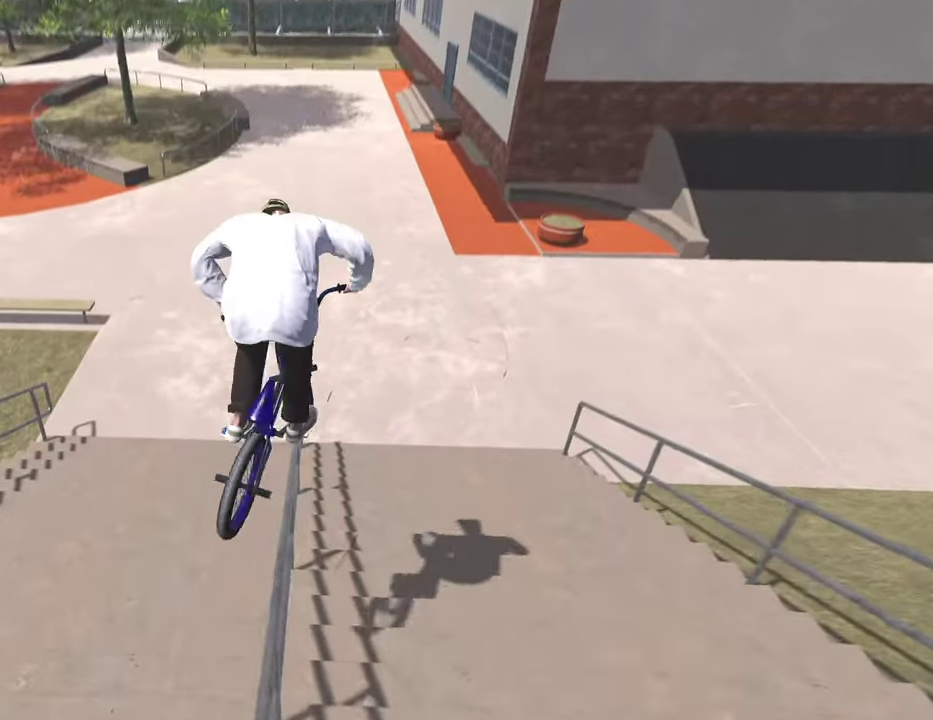
{"dt_ms": 300, "buttons": ["L2", "R2"], "left_stick": "center", "right_stick": "down-left", "events": [[100, "left_stick", "center"]]}
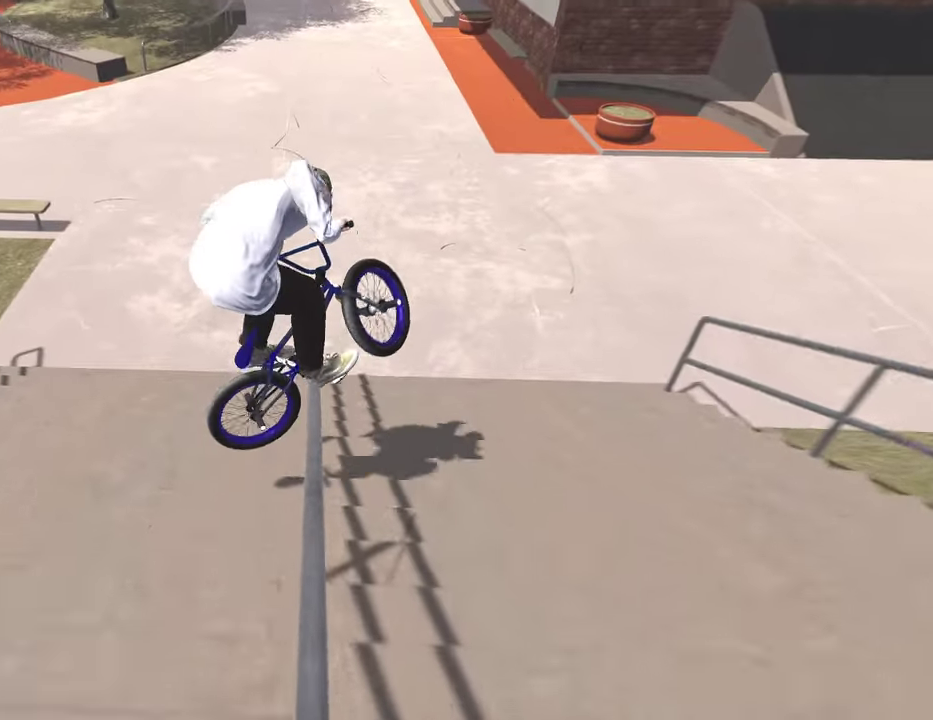
{"dt_ms": 500, "buttons": [], "left_stick": "center", "right_stick": "center", "events": [[100, "left_stick", "right"], [217, "right_stick", "down"], [233, "L2", "up"], [250, "R2", "up"], [267, "right_stick", "center"], [283, "left_stick", "center"]]}
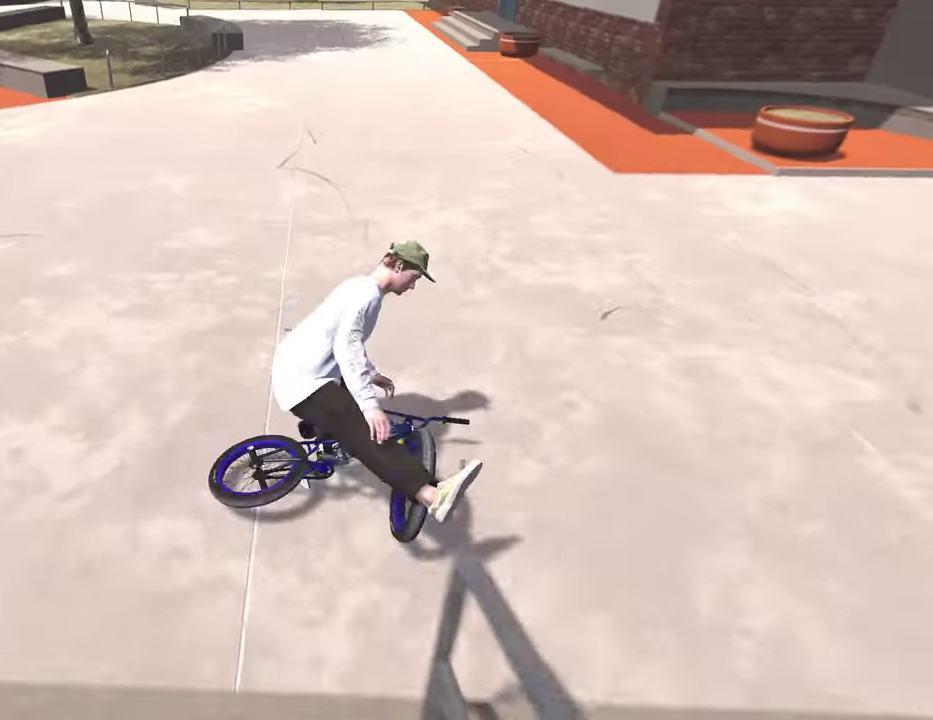
{"dt_ms": 500, "buttons": [], "left_stick": "center", "right_stick": "center", "events": []}
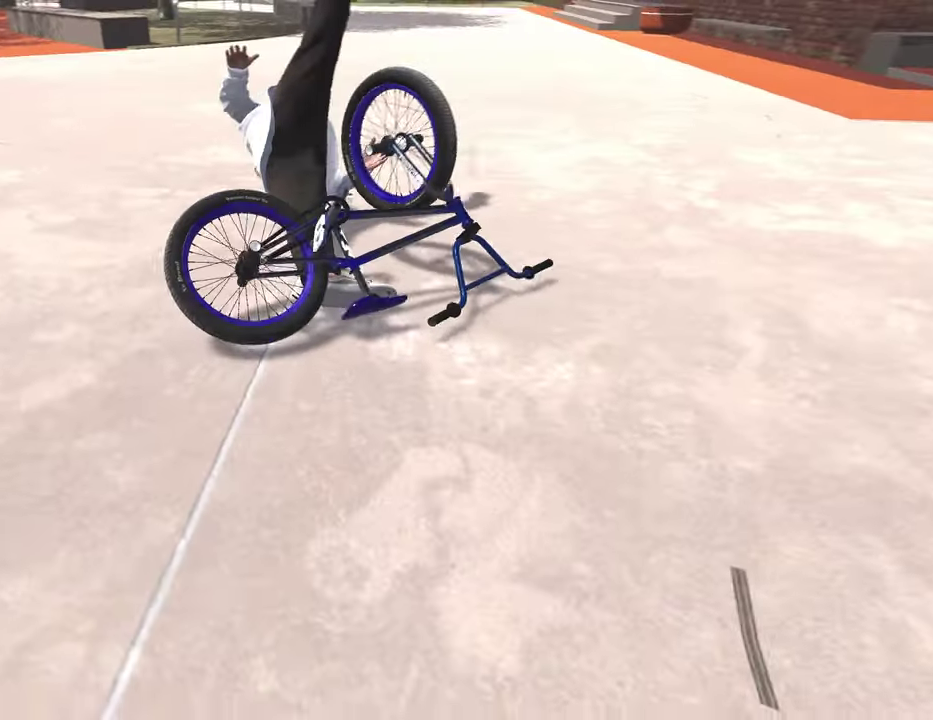
{"dt_ms": 700, "buttons": [], "left_stick": "center", "right_stick": "center", "events": [[67, "DPAD_DOWN", "down"], [217, "DPAD_DOWN", "up"], [400, "DPAD_DOWN", "down"], [517, "DPAD_DOWN", "up"]]}
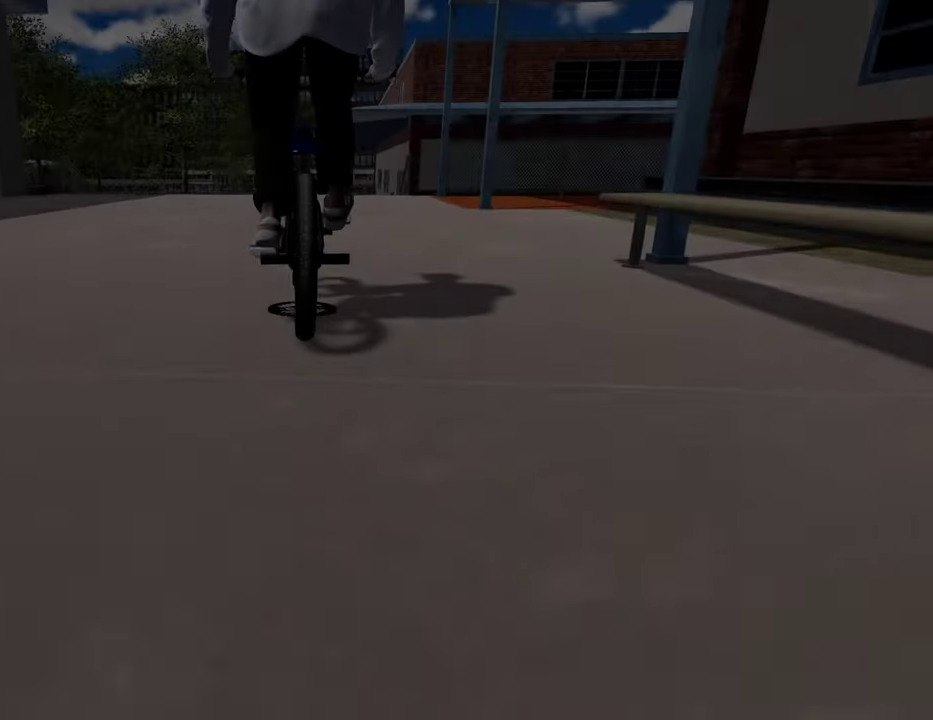
{"dt_ms": 300, "buttons": ["A"], "left_stick": "up", "right_stick": "center", "events": [[217, "A", "down"], [233, "left_stick", "up"]]}
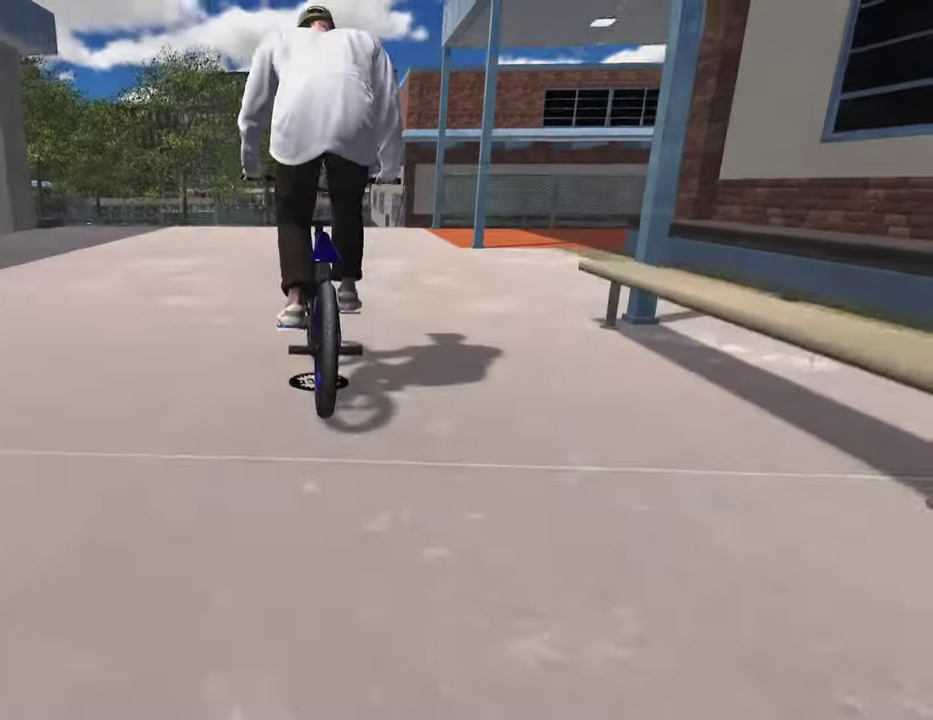
{"dt_ms": 600, "buttons": [], "left_stick": "center", "right_stick": "center", "events": [[50, "A", "up"], [133, "left_stick", "center"], [300, "DPAD_LEFT", "down"], [417, "DPAD_LEFT", "up"]]}
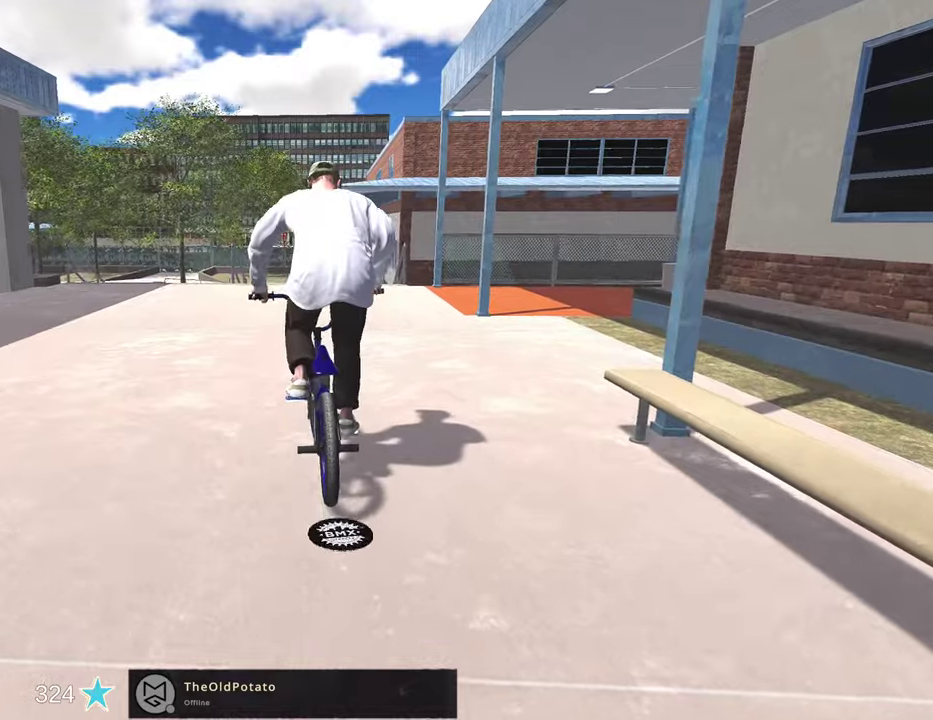
{"dt_ms": 400, "buttons": [], "left_stick": "center", "right_stick": "center", "events": [[200, "DPAD_DOWN", "down"], [283, "DPAD_DOWN", "up"]]}
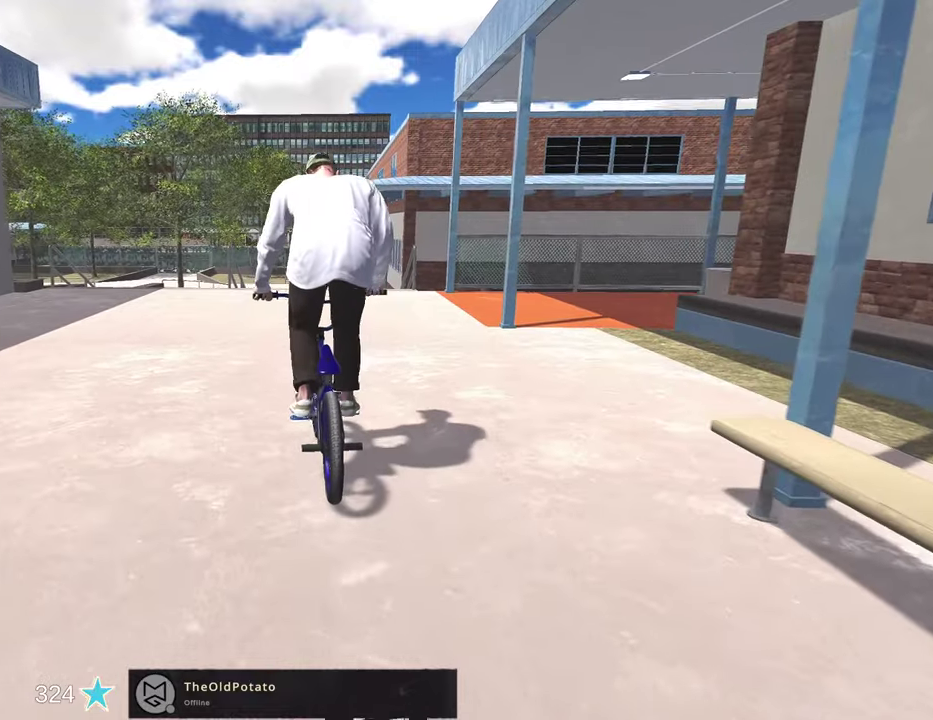
{"dt_ms": 500, "buttons": [], "left_stick": "center", "right_stick": "center", "events": []}
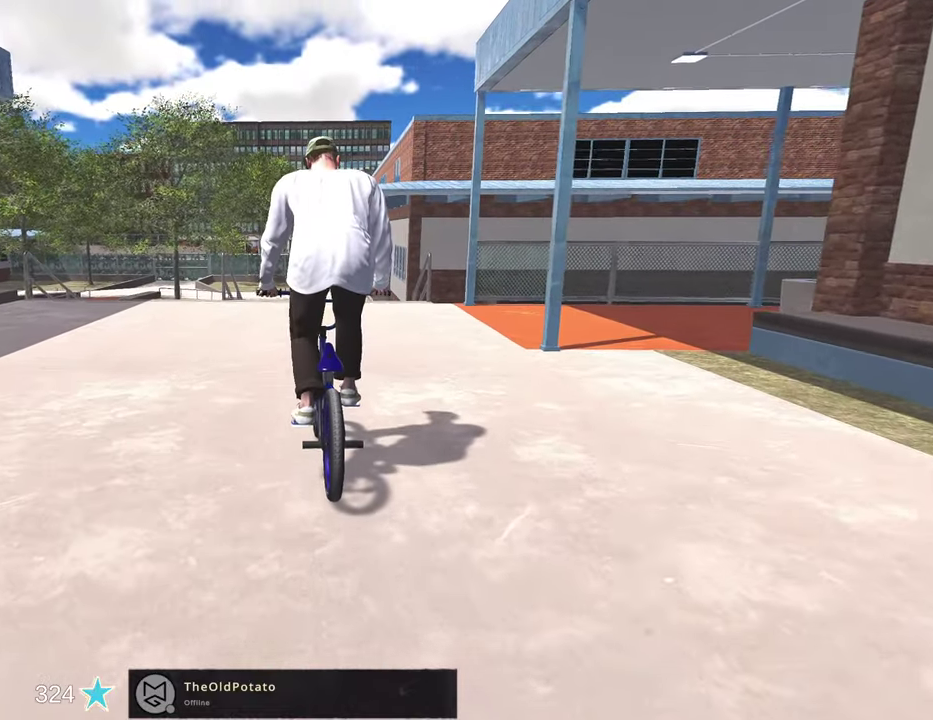
{"dt_ms": 500, "buttons": [], "left_stick": "center", "right_stick": "center", "events": []}